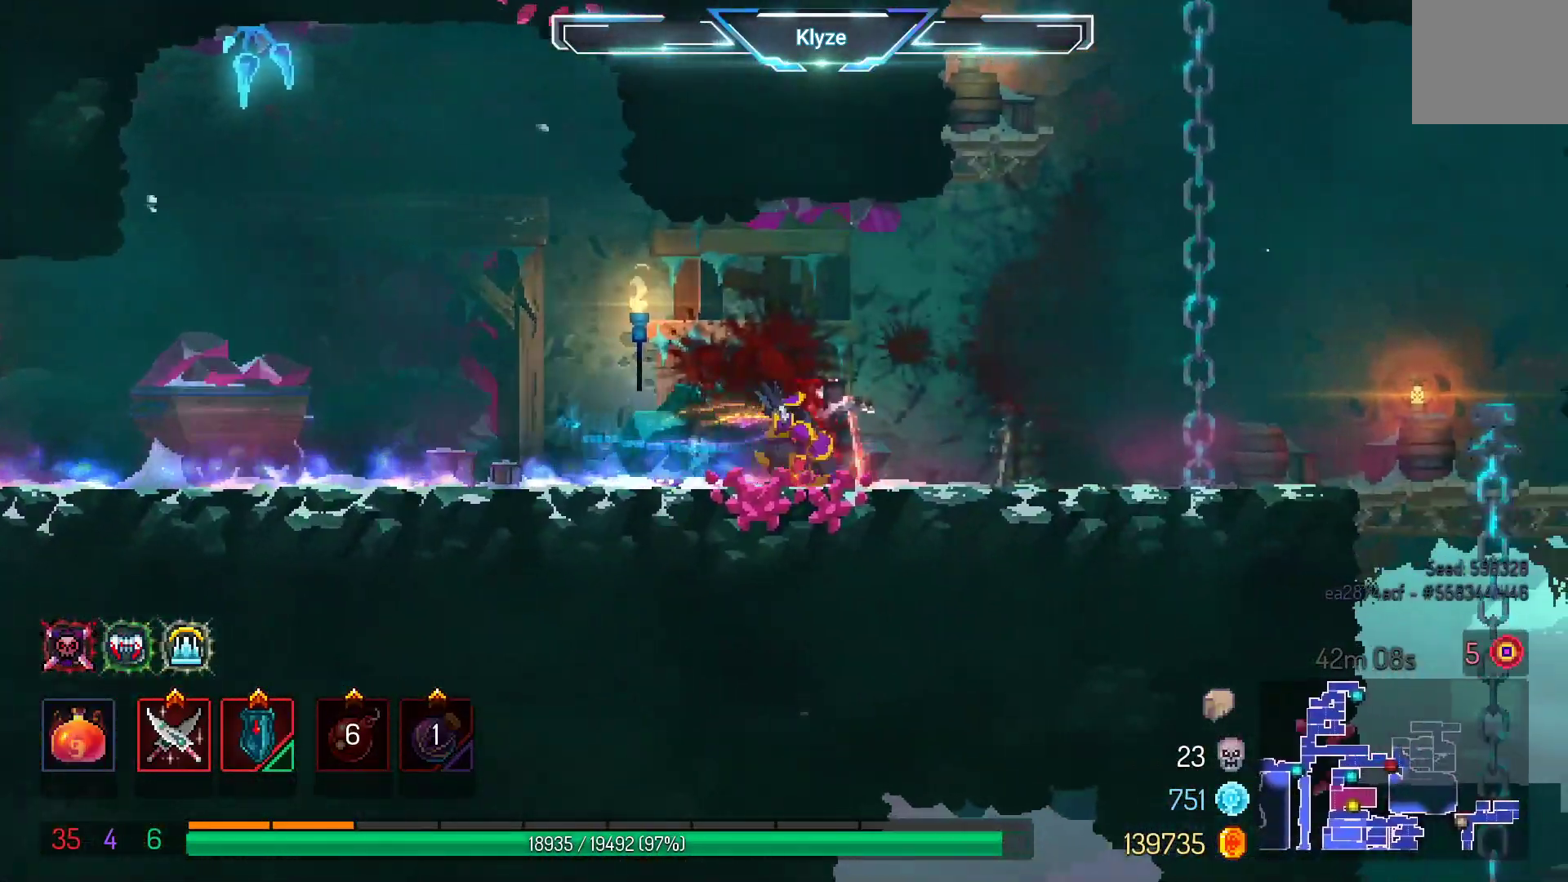
Gameplay with a controller (Xbox layout); each line is a JSON object with the inputs held at the frame after it. "events" lists button and stick changes between this image and that frame as [ms after this image, input, new state], when the widget could be followed in between. Not read: L3 R3.
{"buttons": ["DPAD_RIGHT"], "left_stick": "center", "right_stick": "center", "events": [[267, "A", "down"], [367, "A", "up"]]}
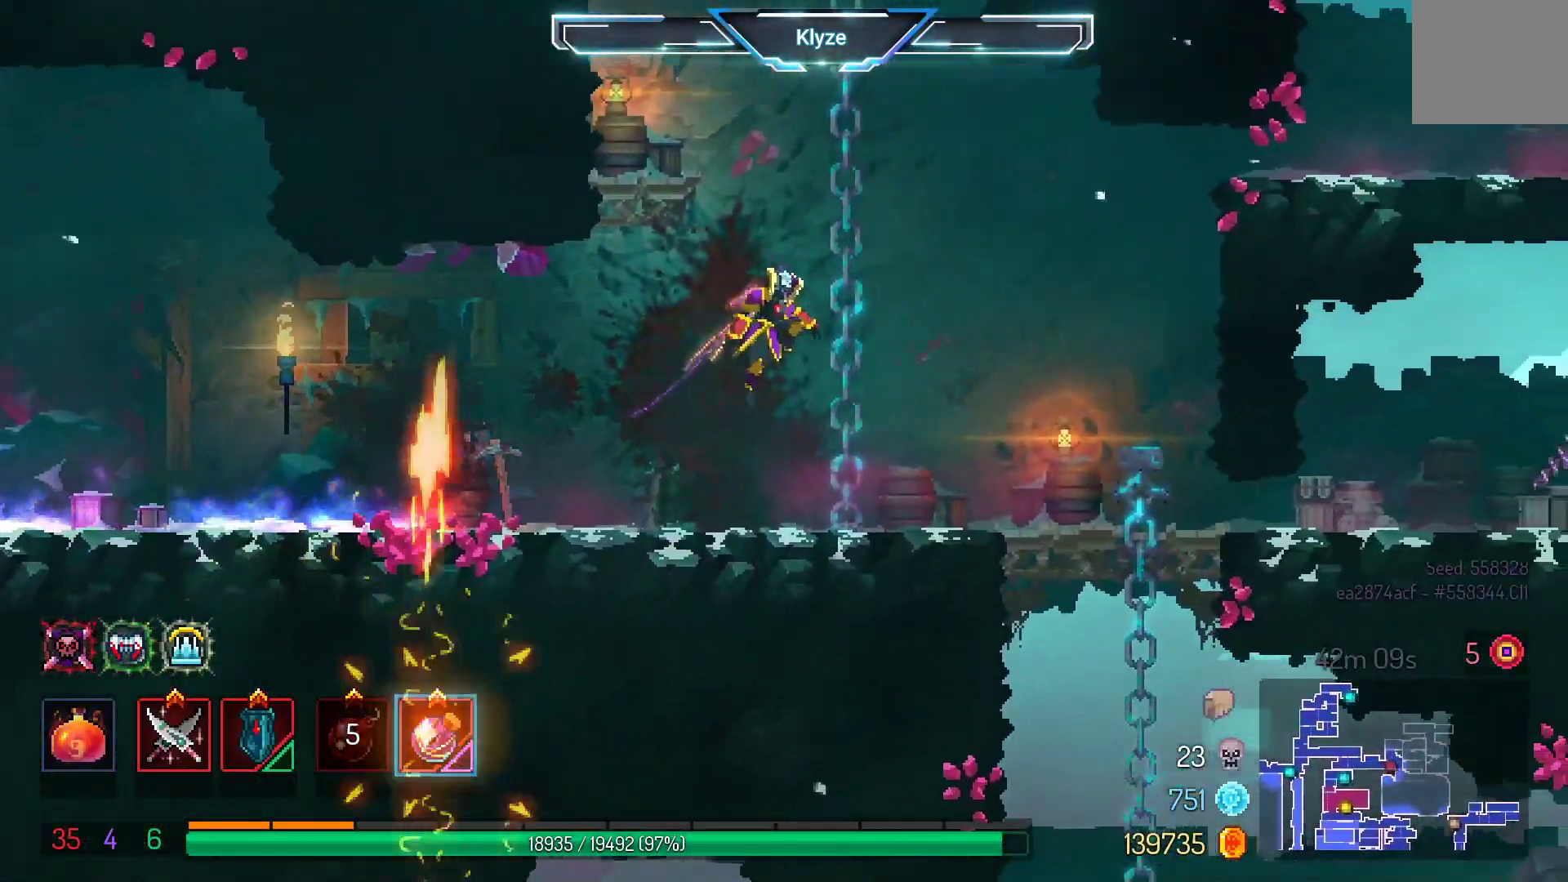
{"buttons": ["DPAD_RIGHT"], "left_stick": "center", "right_stick": "center", "events": []}
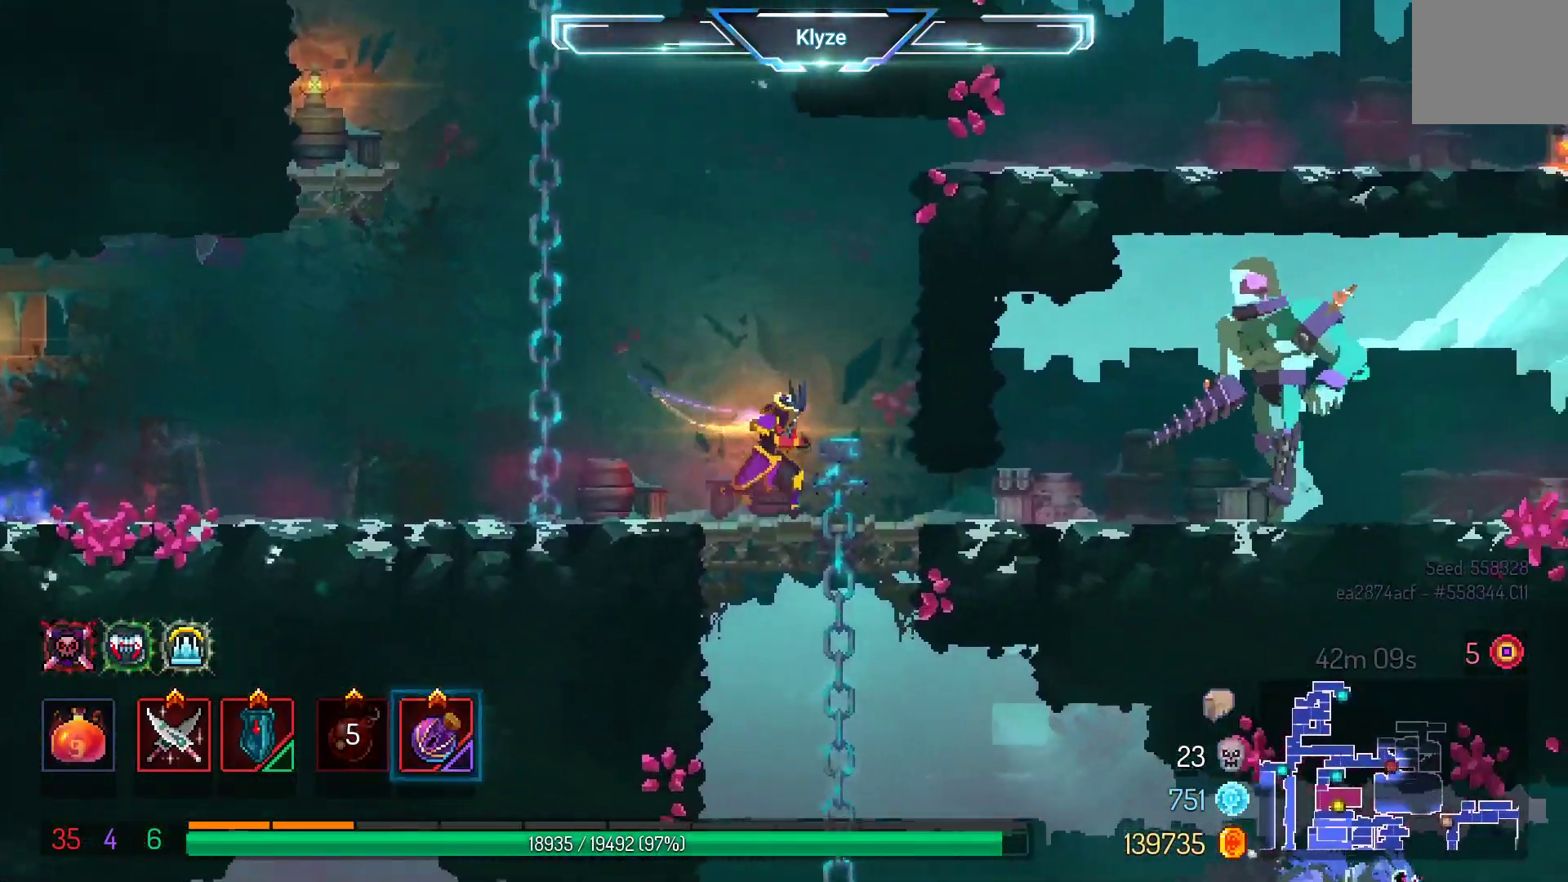
{"buttons": ["DPAD_RIGHT"], "left_stick": "center", "right_stick": "center", "events": [[100, "L1", "down"], [150, "L1", "up"], [183, "B", "down"], [333, "B", "up"]]}
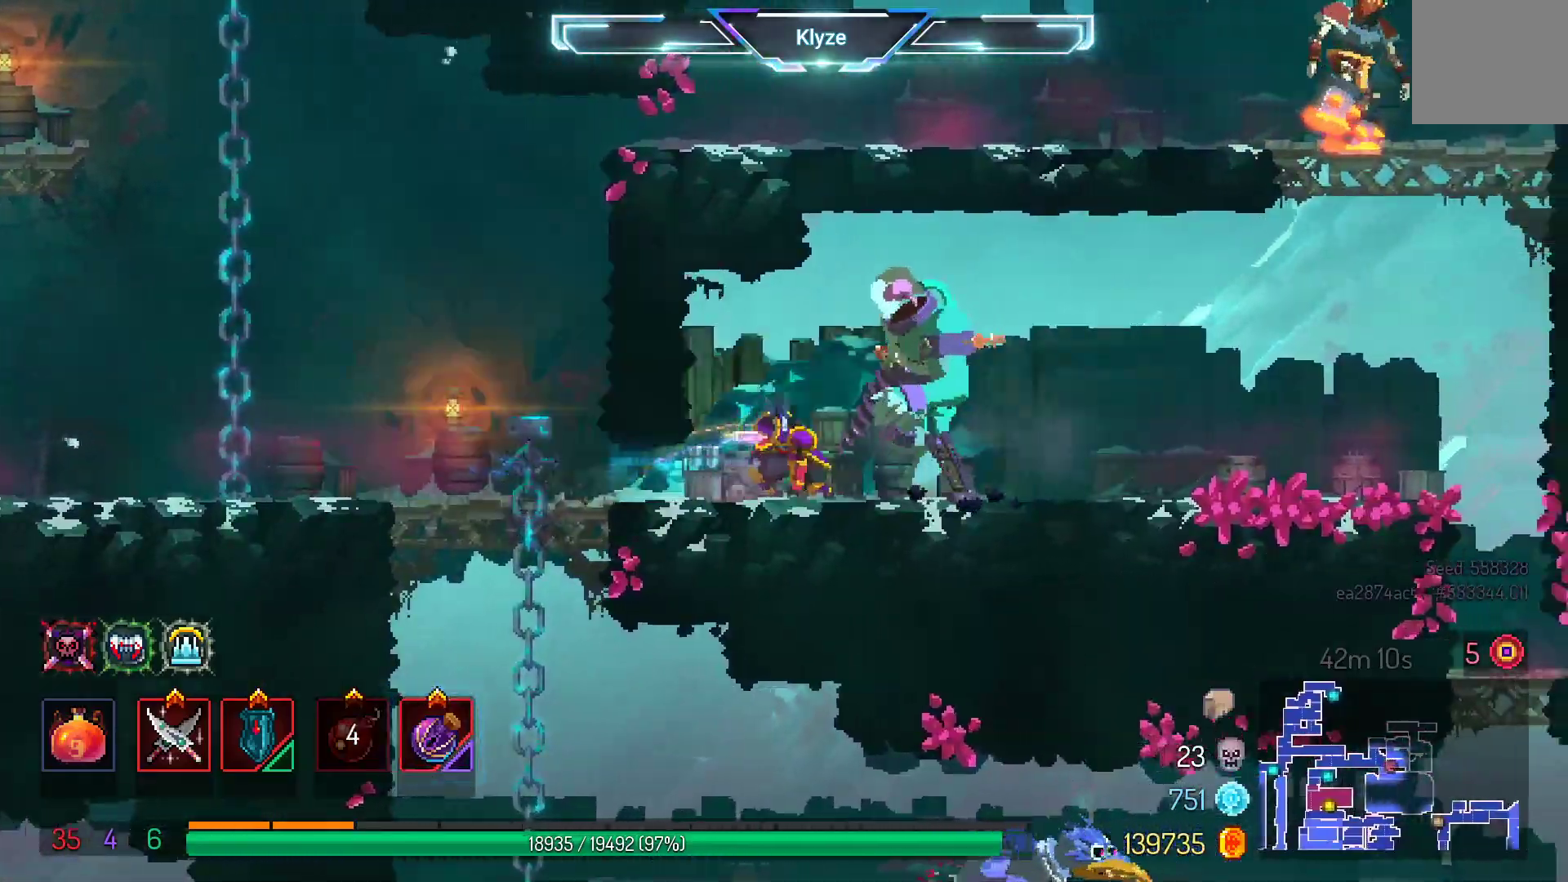
{"buttons": ["X"], "left_stick": "center", "right_stick": "center", "events": [[200, "DPAD_RIGHT", "up"], [200, "X", "down"], [283, "DPAD_LEFT", "down"], [333, "X", "up"], [433, "X", "down"], [467, "DPAD_LEFT", "up"]]}
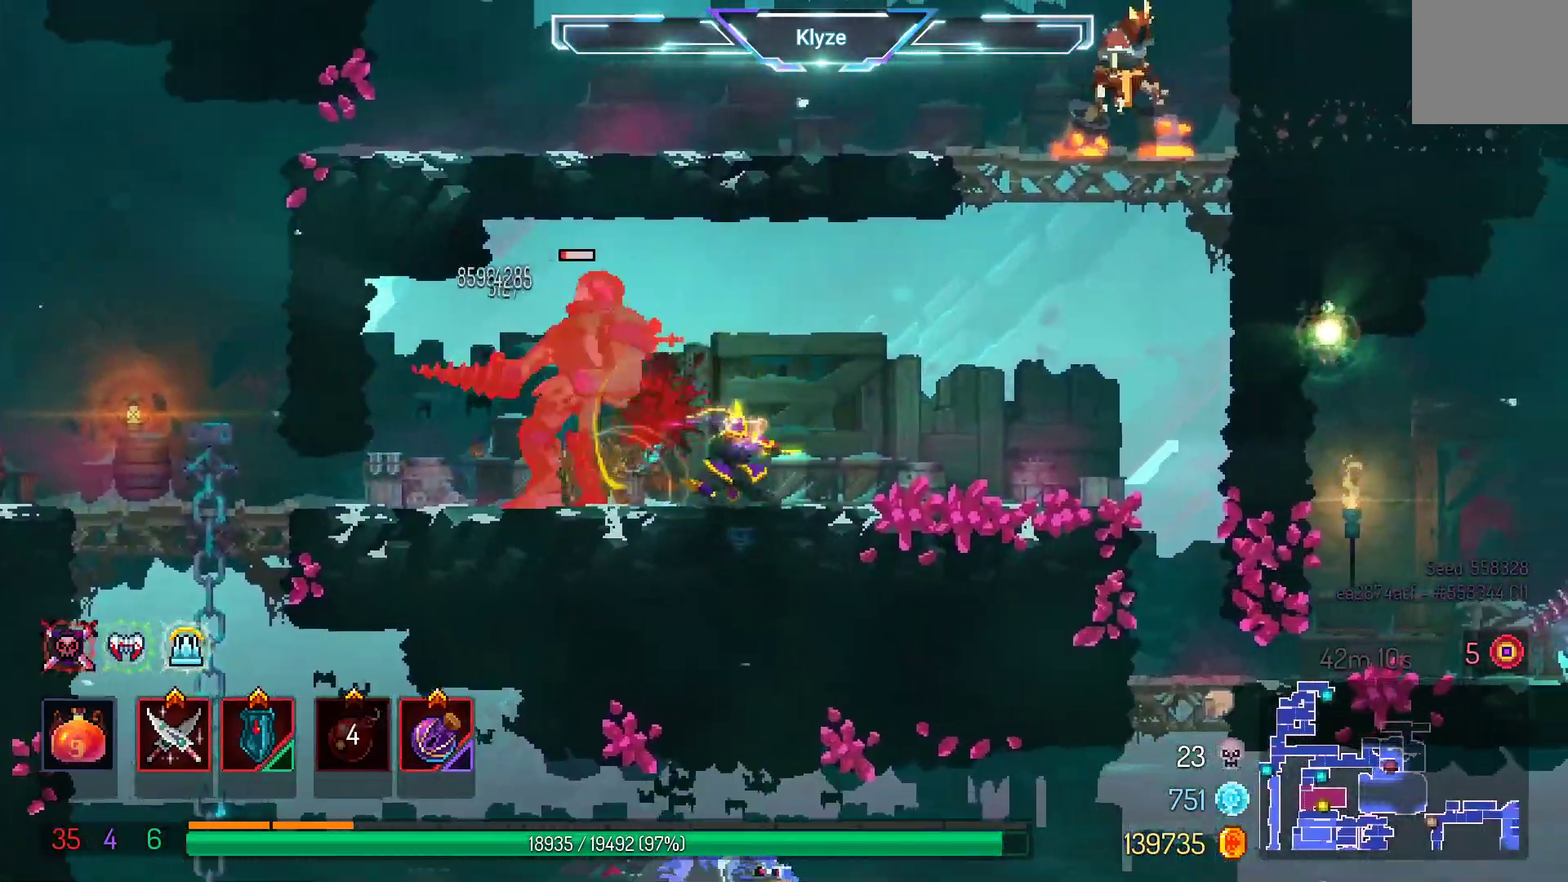
{"buttons": [], "left_stick": "center", "right_stick": "center", "events": [[33, "X", "up"], [133, "X", "down"], [267, "X", "up"]]}
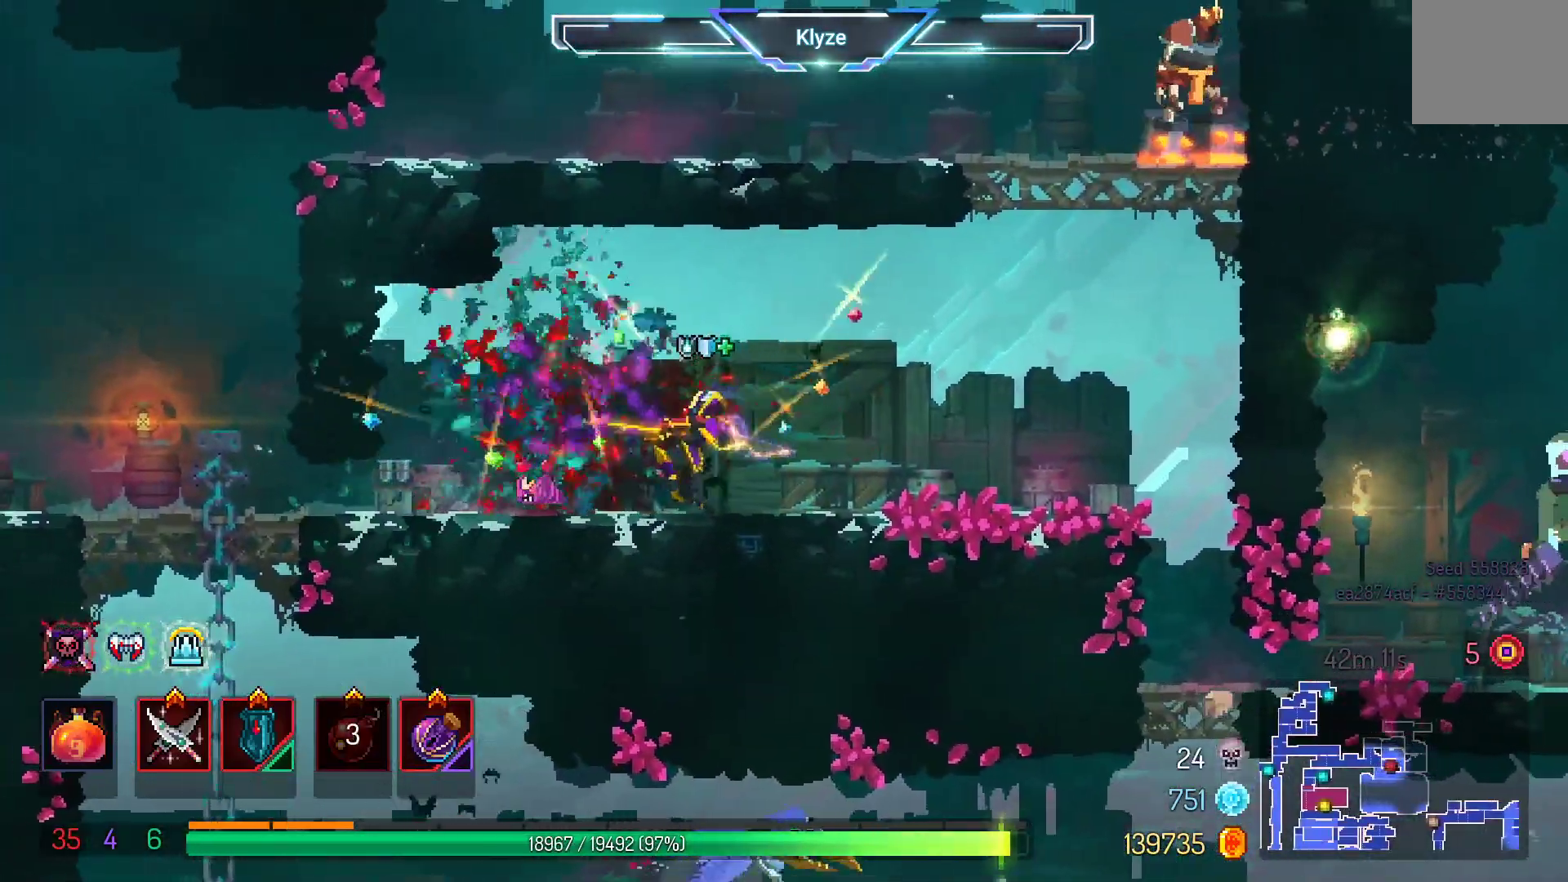
{"buttons": ["DPAD_DOWN", "DPAD_RIGHT"], "left_stick": "center", "right_stick": "center", "events": [[100, "DPAD_RIGHT", "down"], [283, "A", "down"], [283, "DPAD_RIGHT", "up"], [317, "DPAD_DOWN", "down"], [433, "A", "up"], [467, "DPAD_RIGHT", "down"]]}
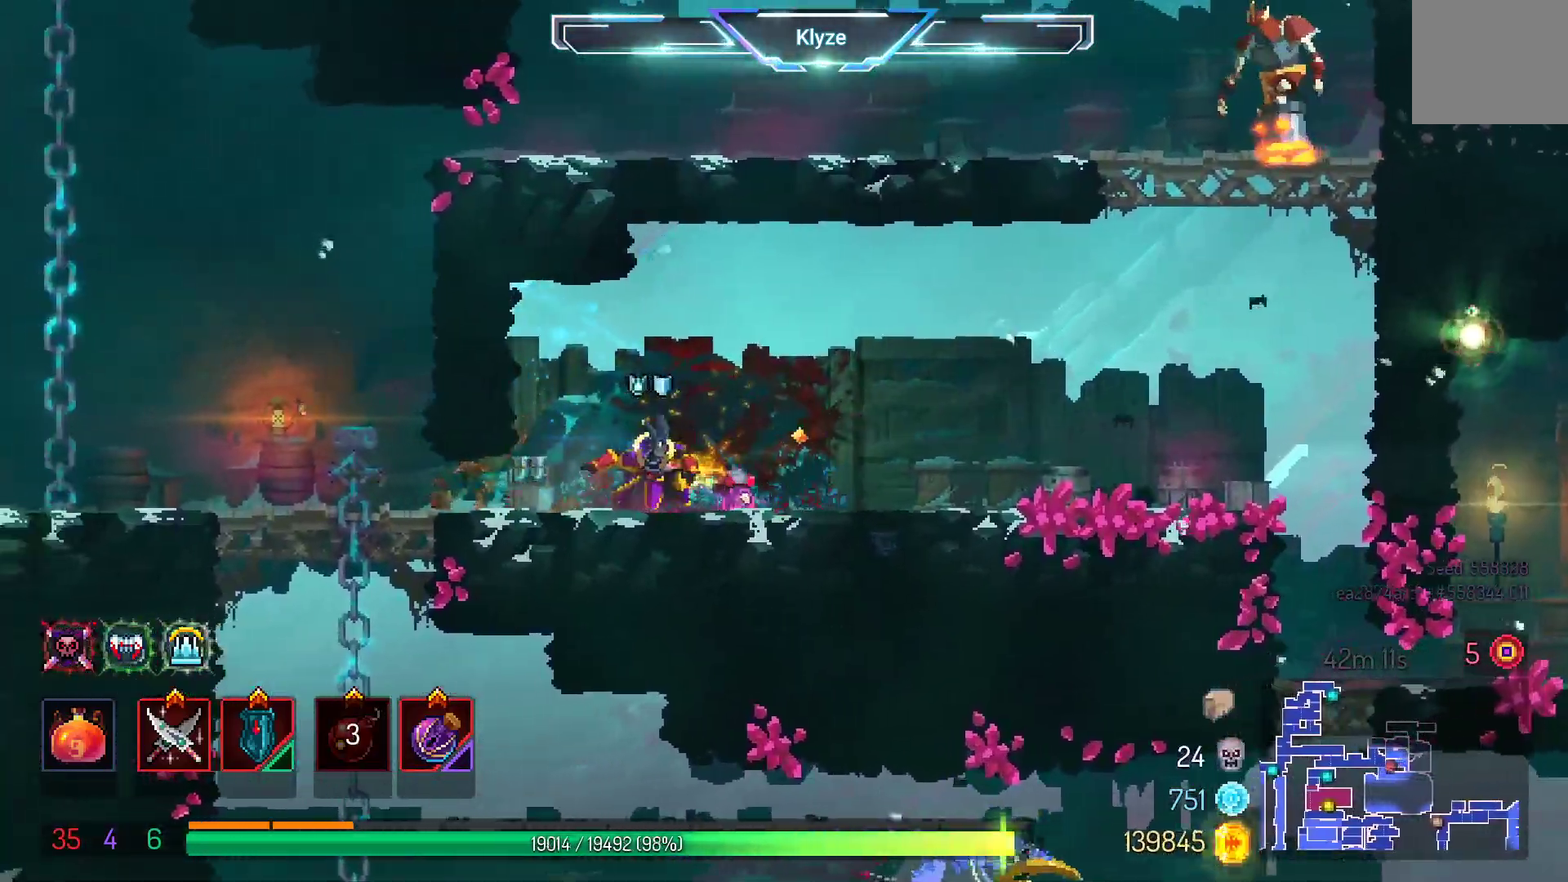
{"buttons": ["A", "DPAD_DOWN"], "left_stick": "center", "right_stick": "center", "events": [[17, "DPAD_DOWN", "up"], [200, "A", "down"], [333, "DPAD_DOWN", "down"], [400, "A", "up"], [400, "DPAD_RIGHT", "up"], [450, "A", "down"]]}
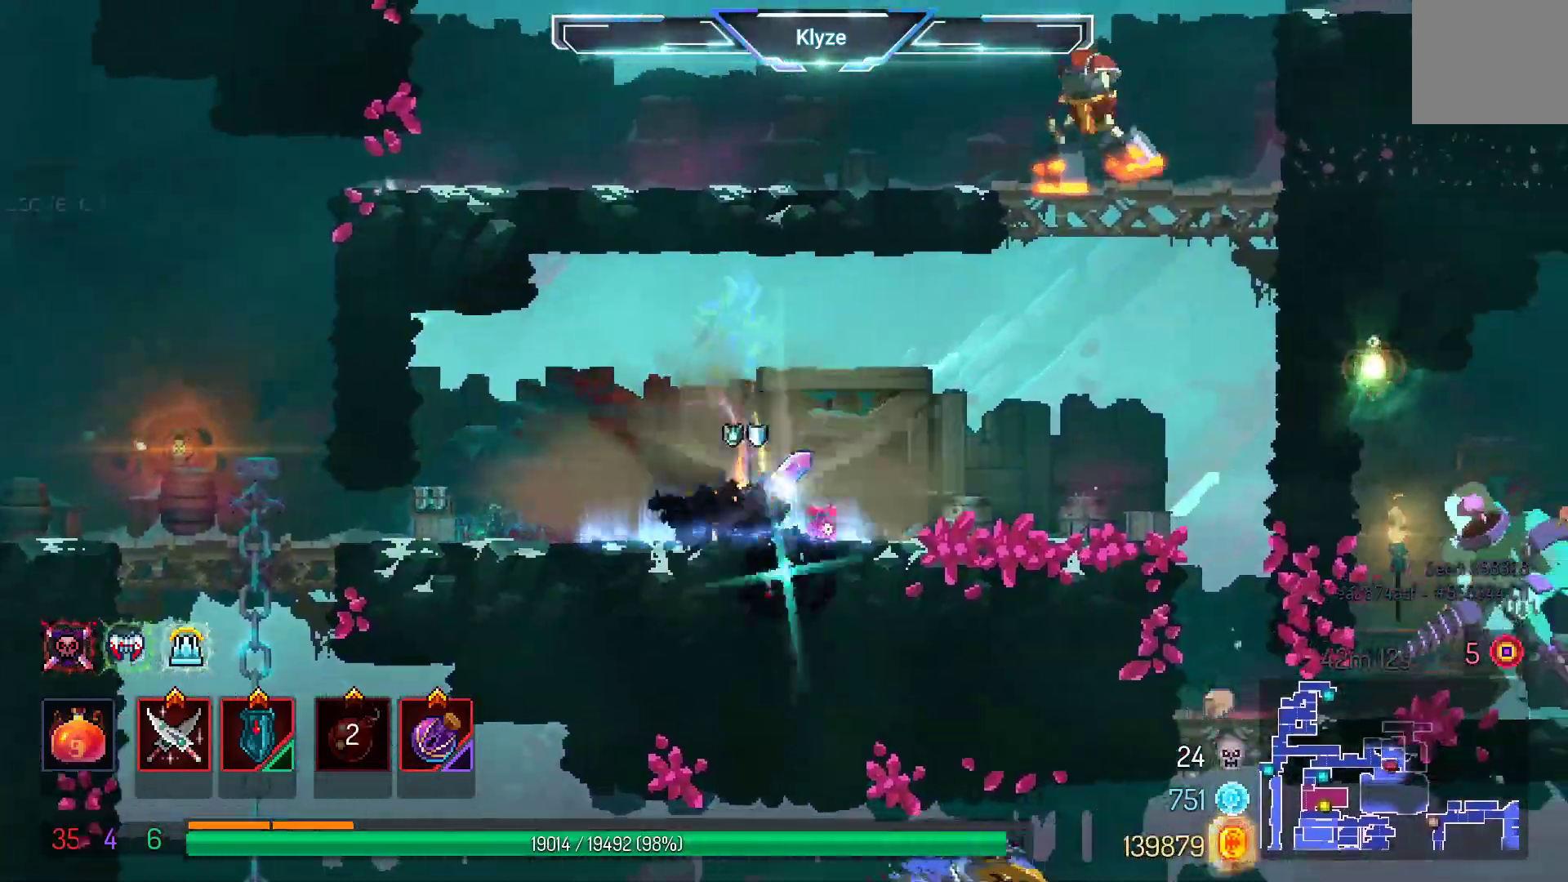
{"buttons": ["DPAD_RIGHT"], "left_stick": "center", "right_stick": "center"}
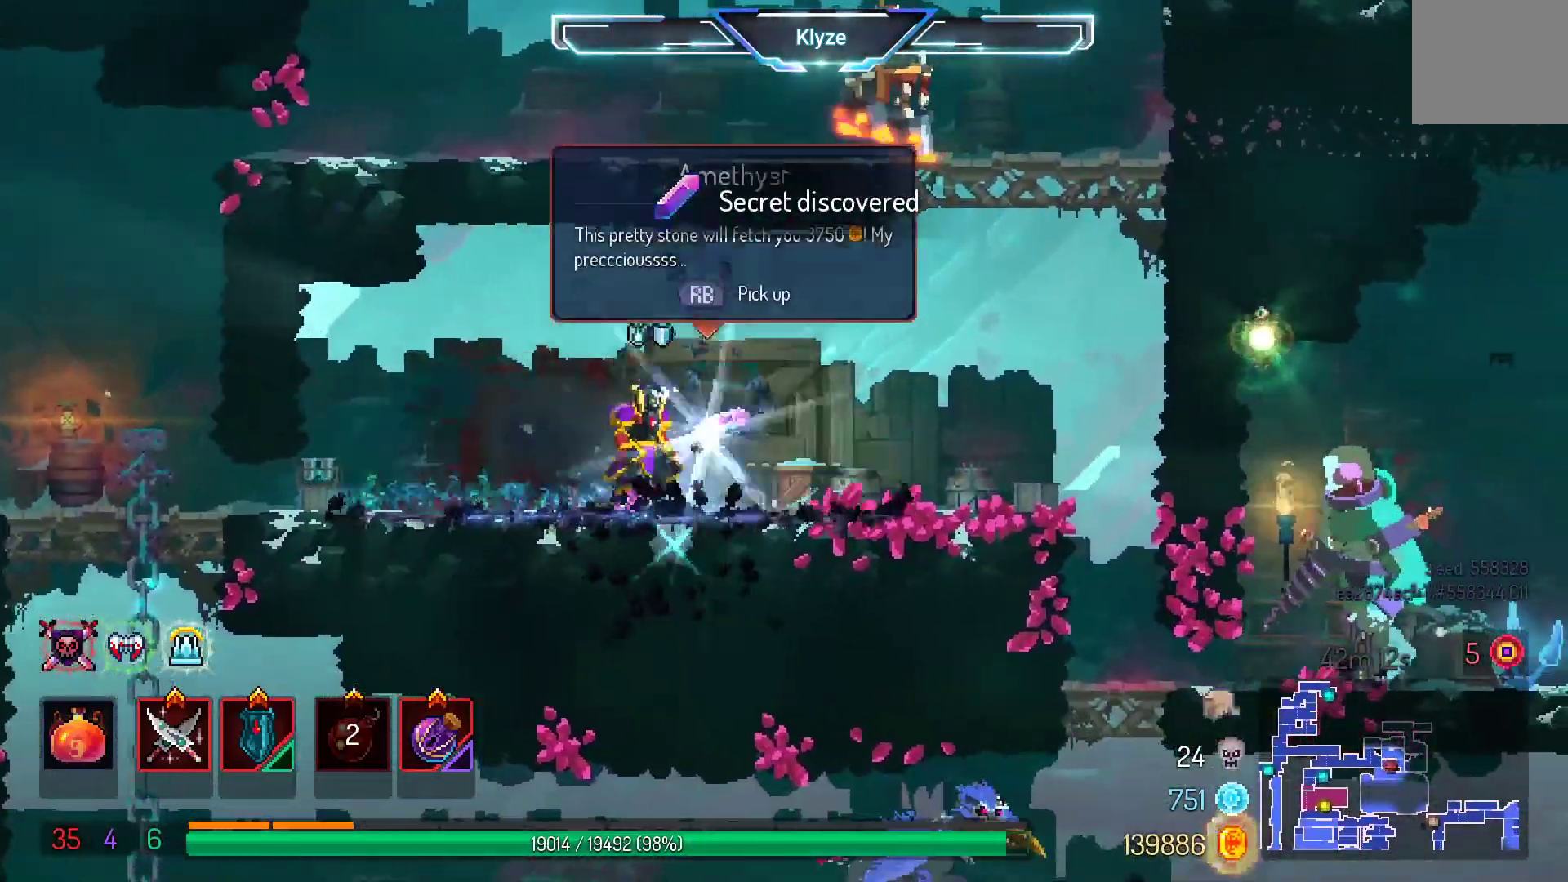
{"buttons": ["A", "DPAD_RIGHT"], "left_stick": "center", "right_stick": "center", "events": [[200, "A", "down"], [333, "A", "up"], [417, "A", "down"]]}